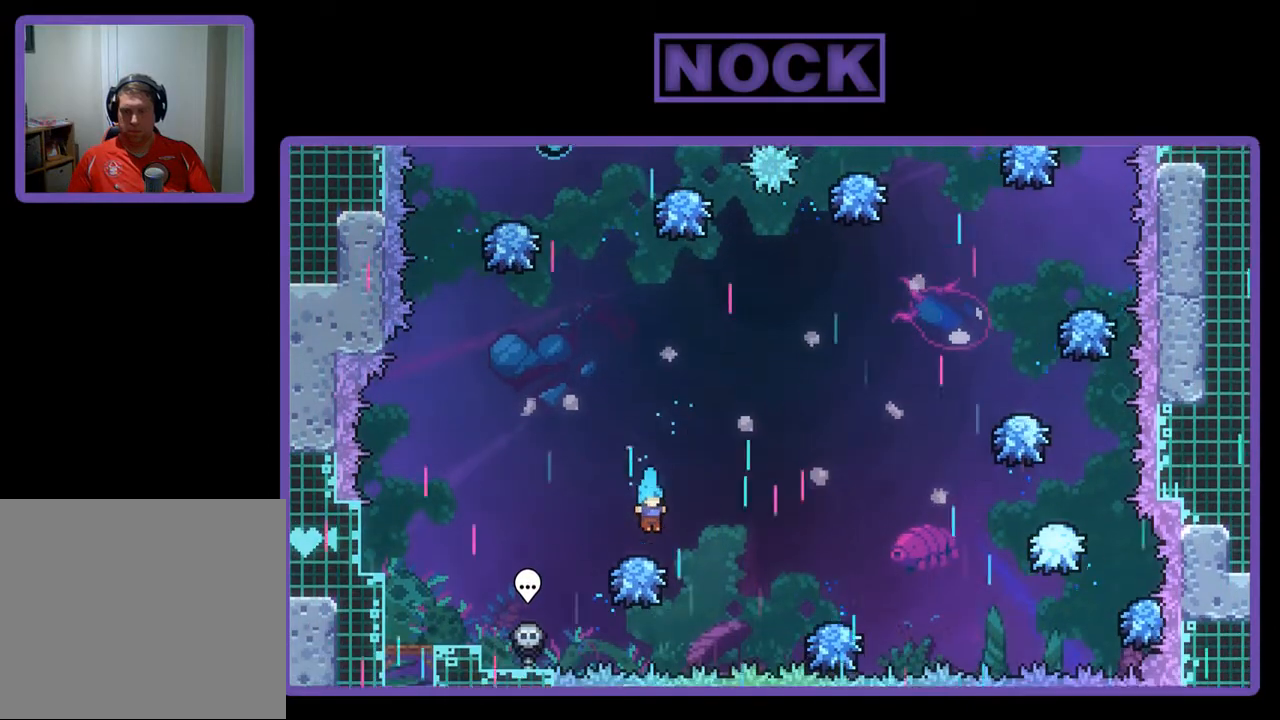
Gameplay with a controller (PlayStation layout); each line is a JSON object with the inputs held at the frame after it. "events" lists button and stick changes between this image and that frame as [ms after this image, input, new state], when the widget could be followed in between. Not read: right_stick.
{"buttons": ["CROSS", "R2", "DPAD_UP"], "left_stick": "center", "events": [[117, "DPAD_RIGHT", "up"], [250, "CROSS", "down"], [250, "DPAD_UP", "down"]]}
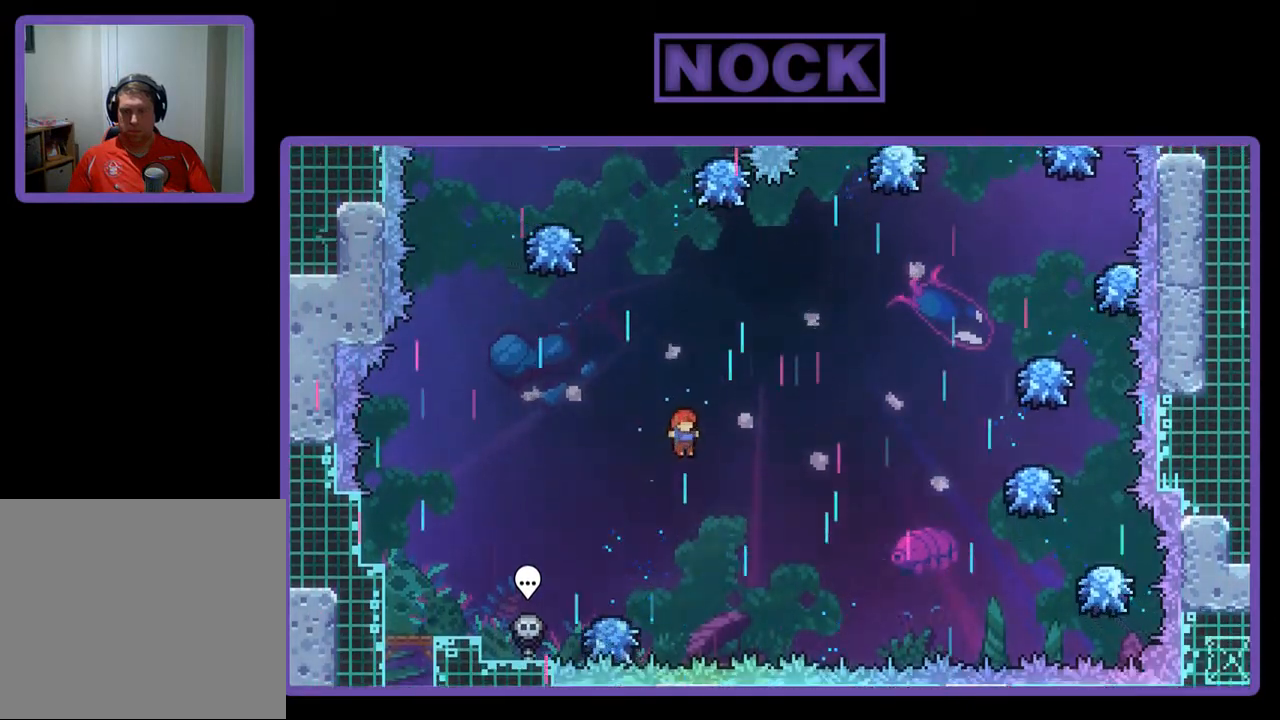
{"buttons": ["R2", "DPAD_LEFT"], "left_stick": "center", "events": [[17, "CROSS", "up"], [83, "CIRCLE", "down"], [350, "DPAD_LEFT", "down"], [483, "CIRCLE", "up"], [483, "DPAD_UP", "up"]]}
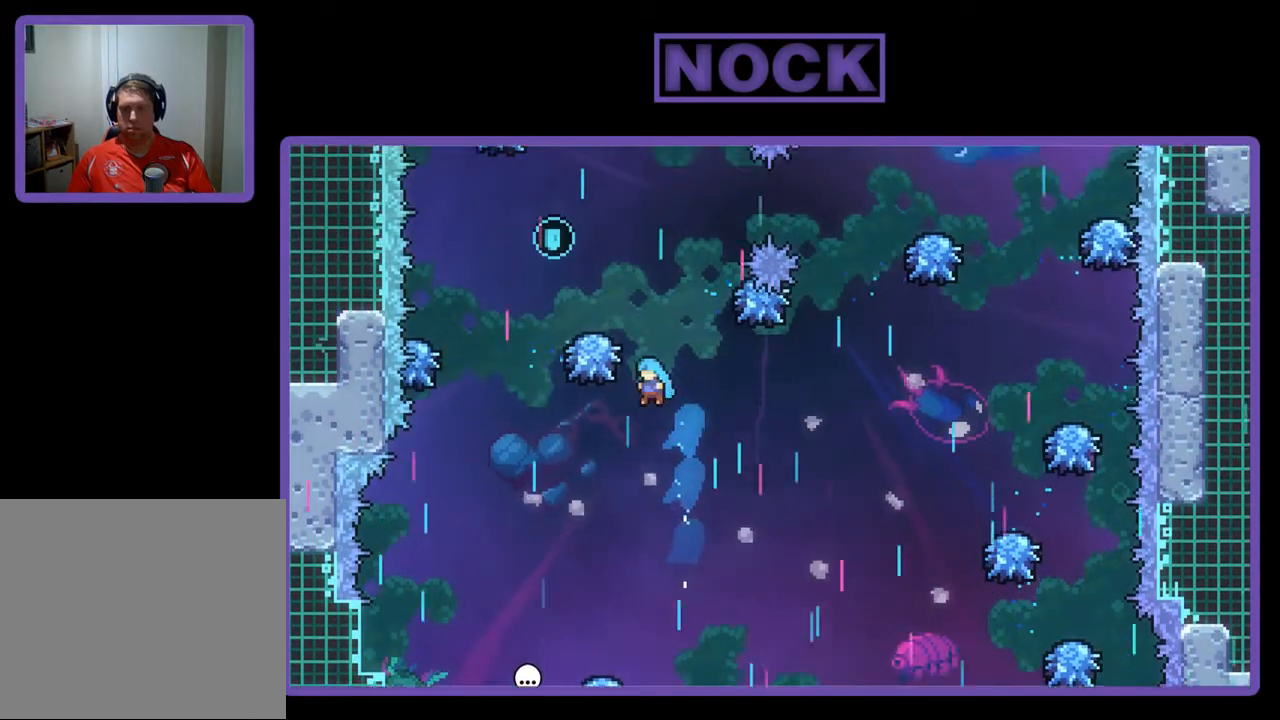
{"buttons": ["R2"], "left_stick": "center", "events": [[50, "DPAD_LEFT", "up"]]}
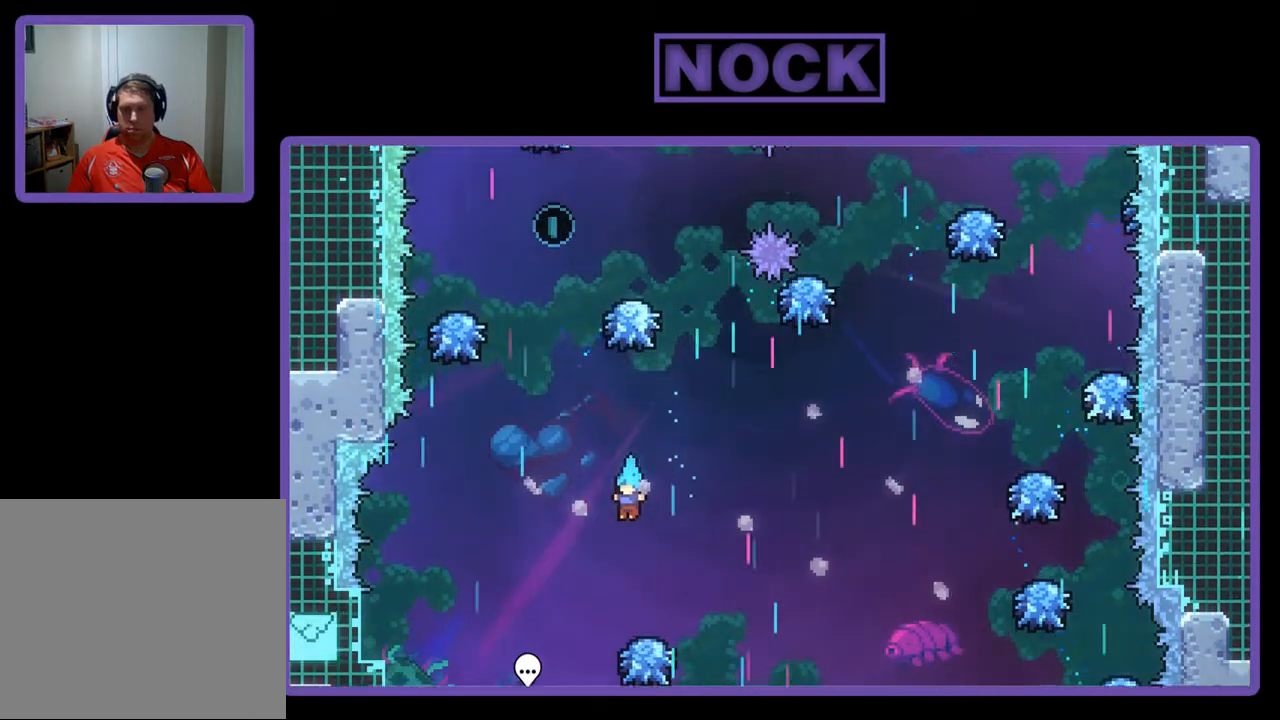
{"buttons": ["CROSS", "R2", "DPAD_RIGHT"], "left_stick": "center", "events": [[250, "DPAD_RIGHT", "down"], [417, "CROSS", "down"]]}
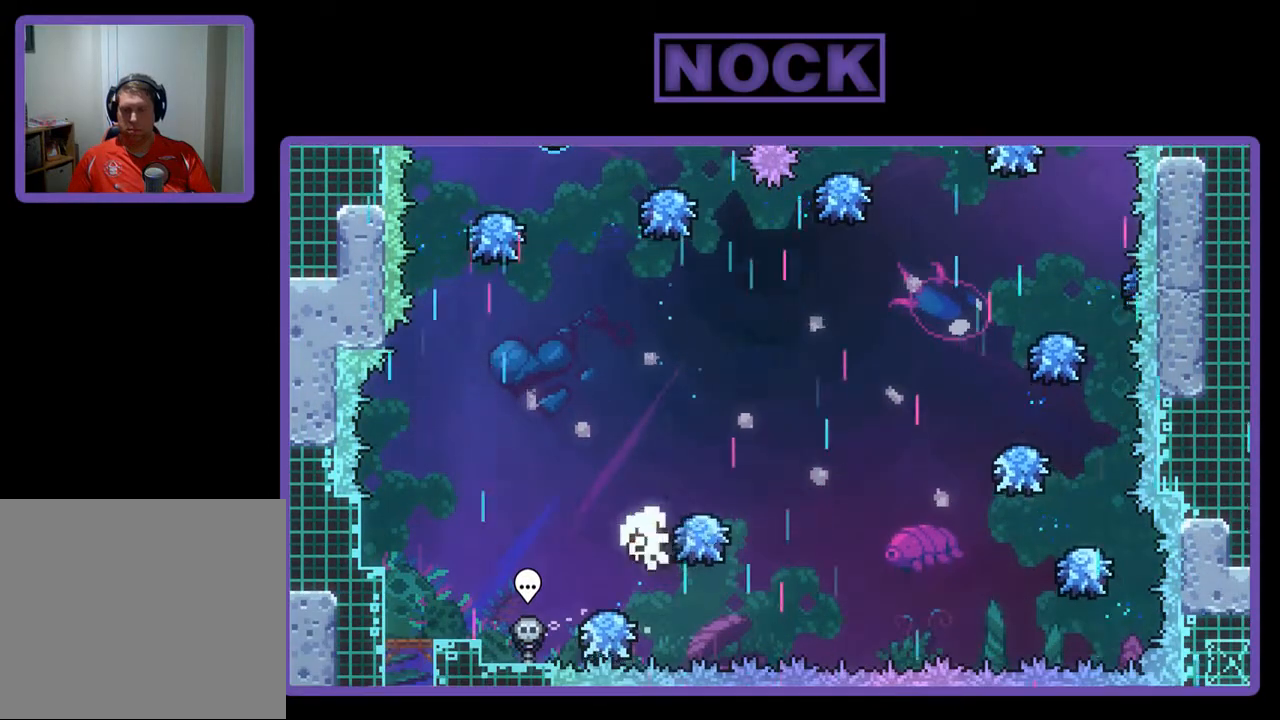
{"buttons": [], "left_stick": "center", "events": [[17, "DPAD_RIGHT", "up"], [350, "CROSS", "up"], [450, "R2", "up"]]}
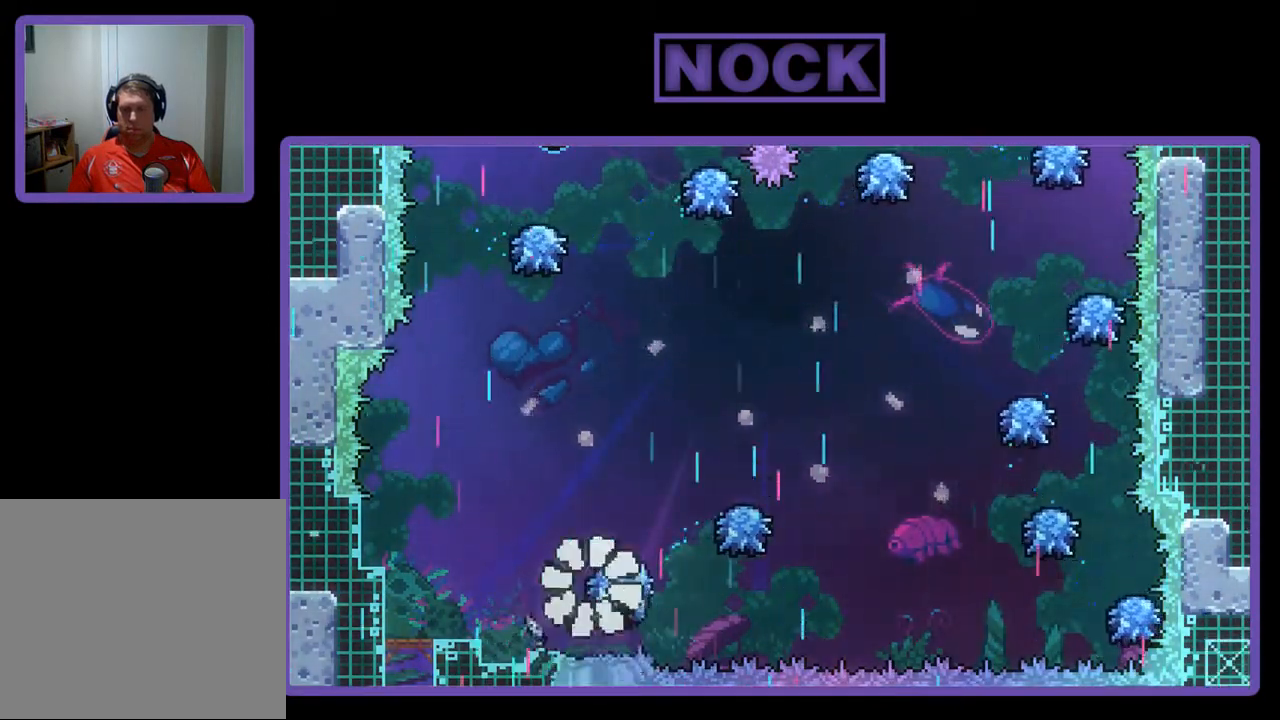
{"buttons": [], "left_stick": "center", "events": []}
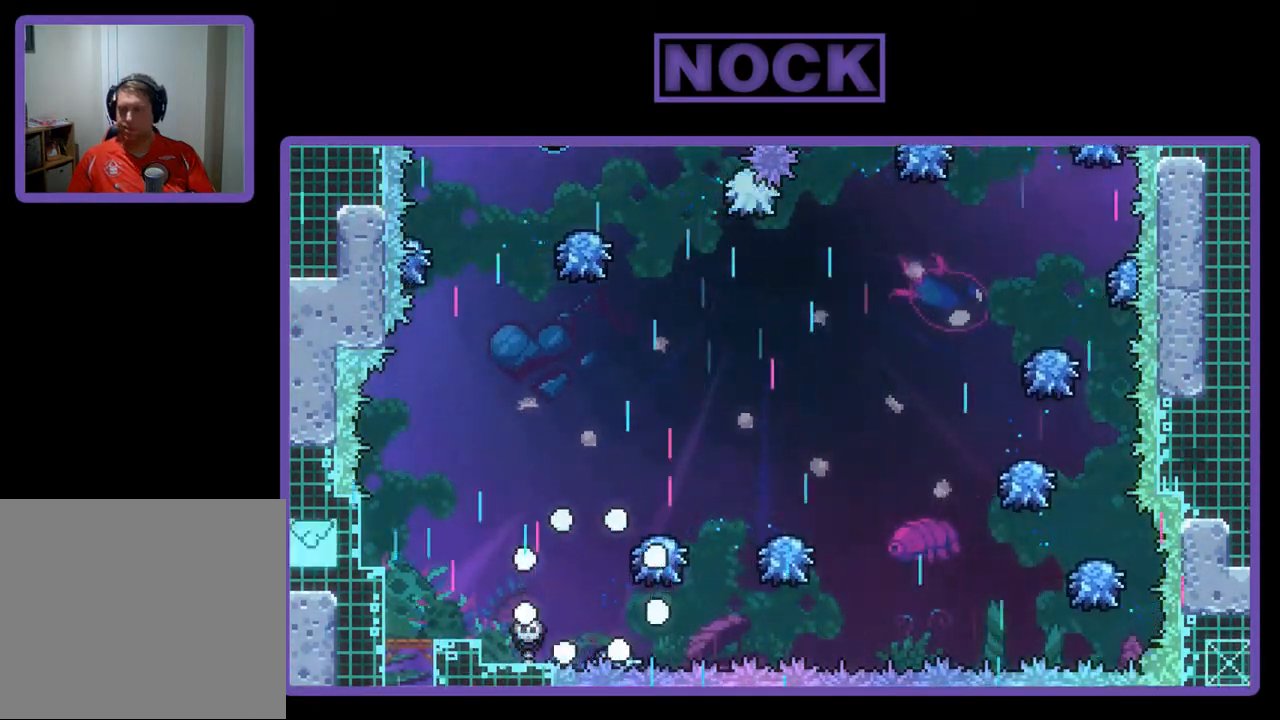
{"buttons": [], "left_stick": "center", "events": []}
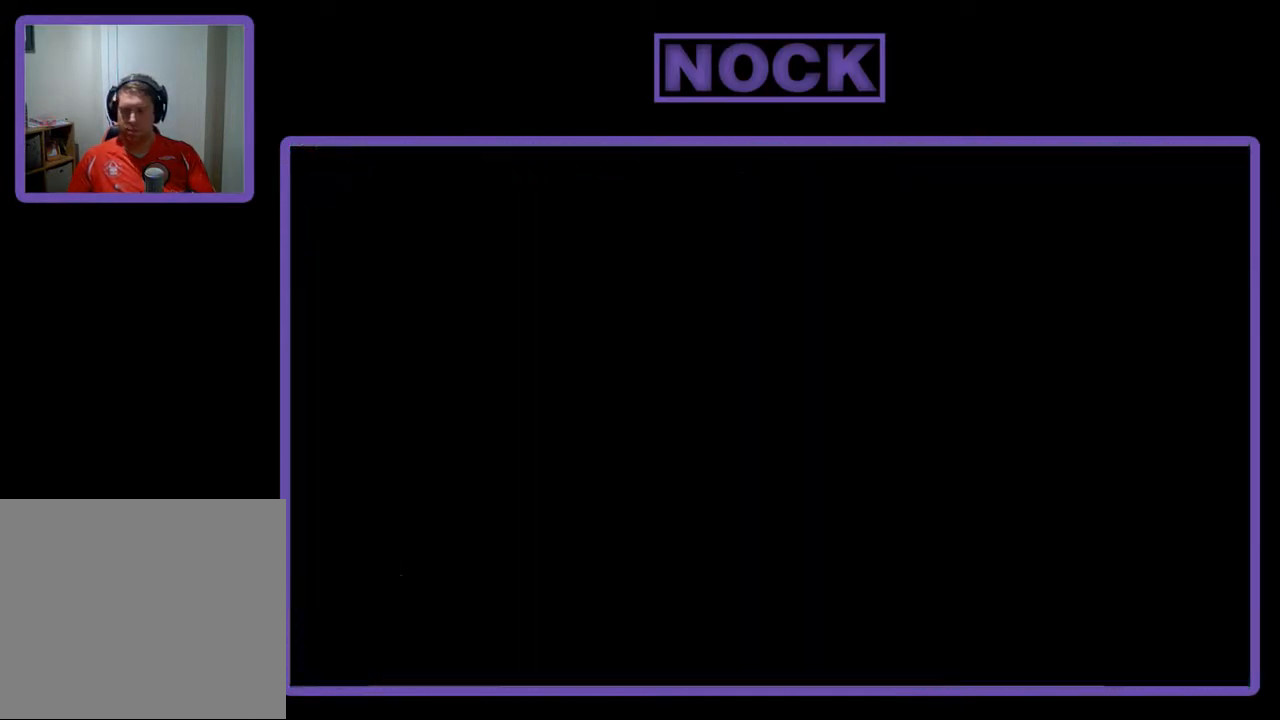
{"buttons": ["R2"], "left_stick": "center", "events": [[50, "R2", "down"]]}
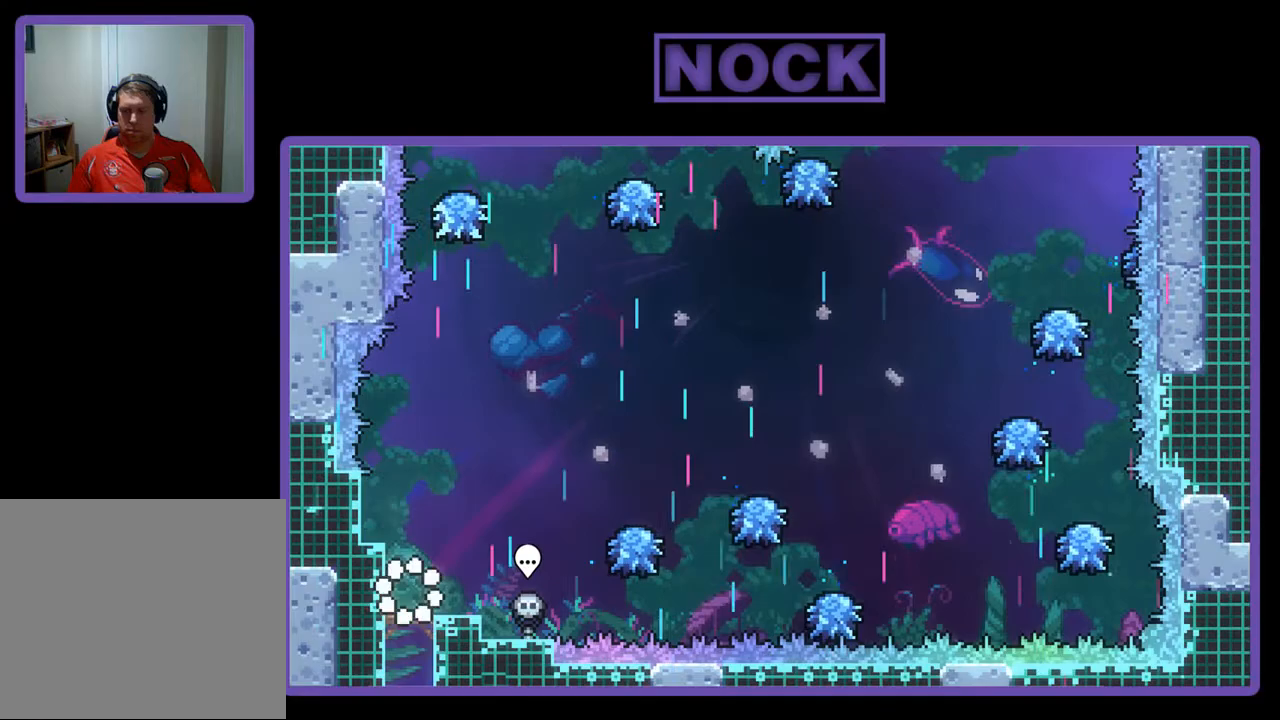
{"buttons": ["CROSS", "R2", "DPAD_RIGHT"], "left_stick": "center", "events": [[50, "DPAD_RIGHT", "down"], [317, "CROSS", "down"]]}
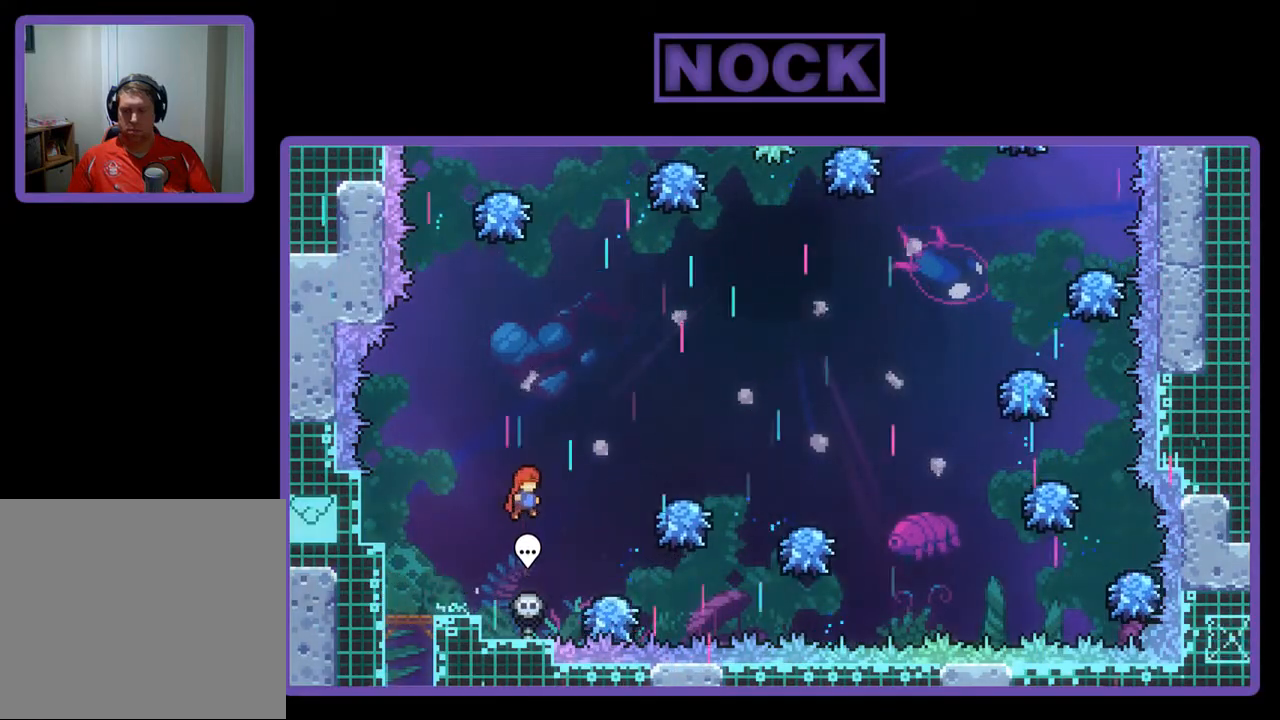
{"buttons": ["CROSS", "R2", "DPAD_UP"], "left_stick": "center", "events": [[117, "CROSS", "up"], [283, "DPAD_RIGHT", "up"], [450, "CROSS", "down"], [483, "DPAD_UP", "down"]]}
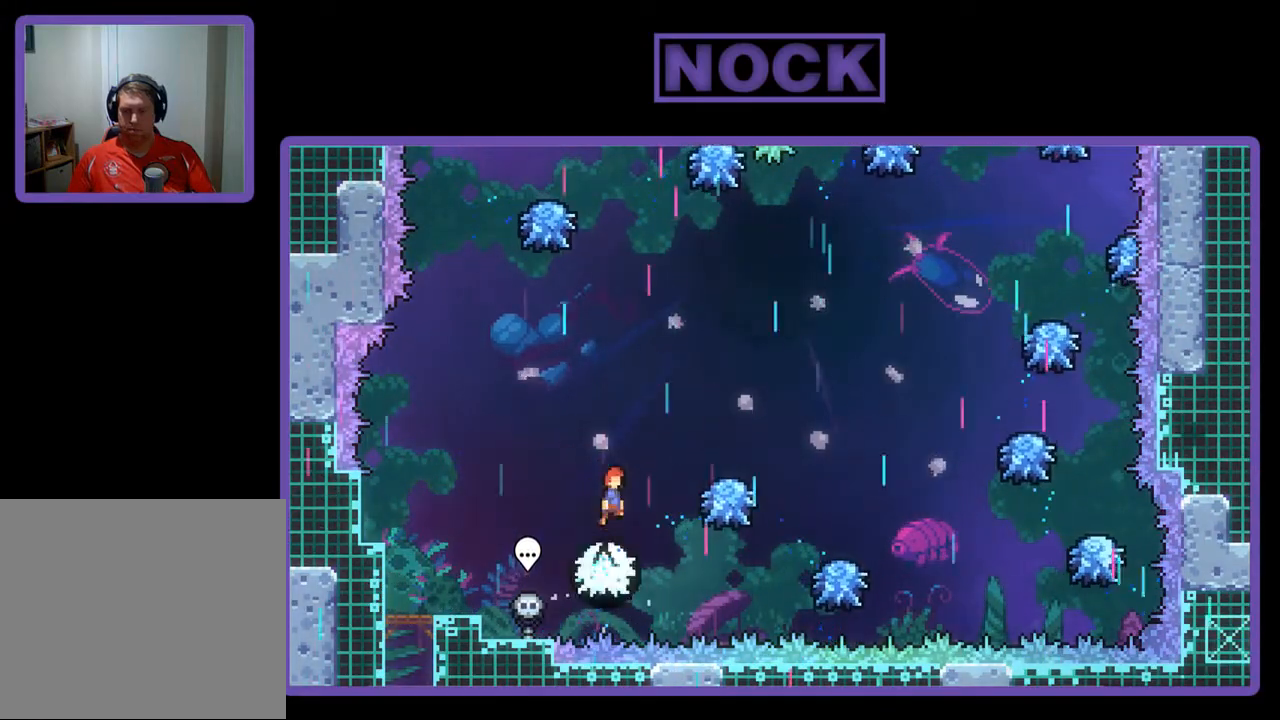
{"buttons": ["R2", "DPAD_UP"], "left_stick": "center", "events": [[250, "CROSS", "up"], [283, "DPAD_UP", "up"], [350, "DPAD_UP", "down"]]}
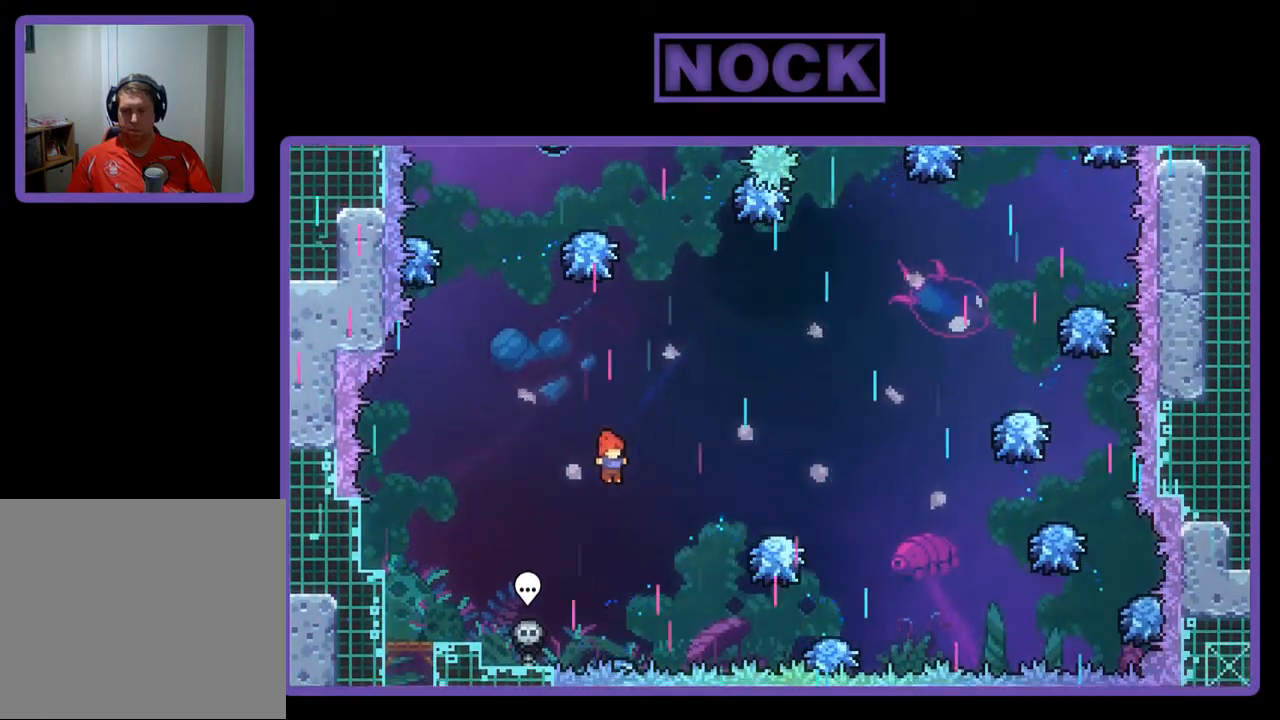
{"buttons": ["R2"], "left_stick": "center", "events": [[50, "DPAD_UP", "up"], [83, "DPAD_UP", "down"], [183, "CIRCLE", "down"], [317, "CIRCLE", "up"], [317, "DPAD_UP", "up"]]}
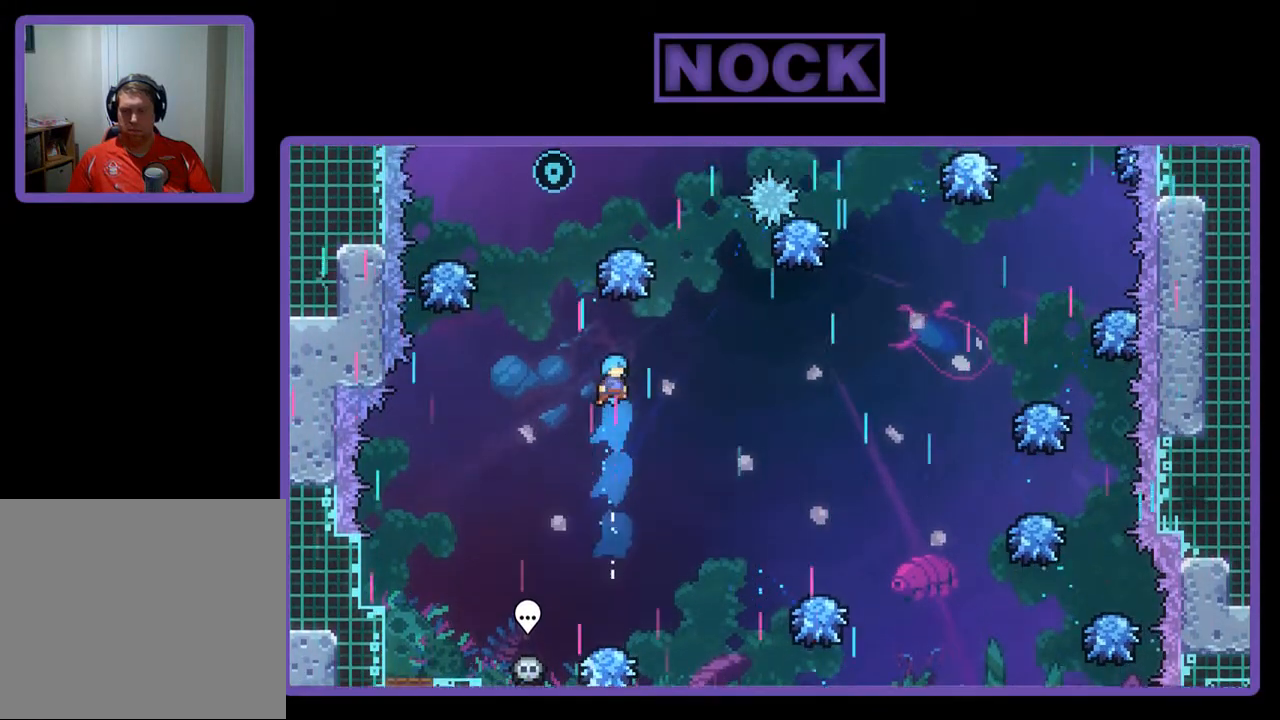
{"buttons": ["R2"], "left_stick": "center", "events": []}
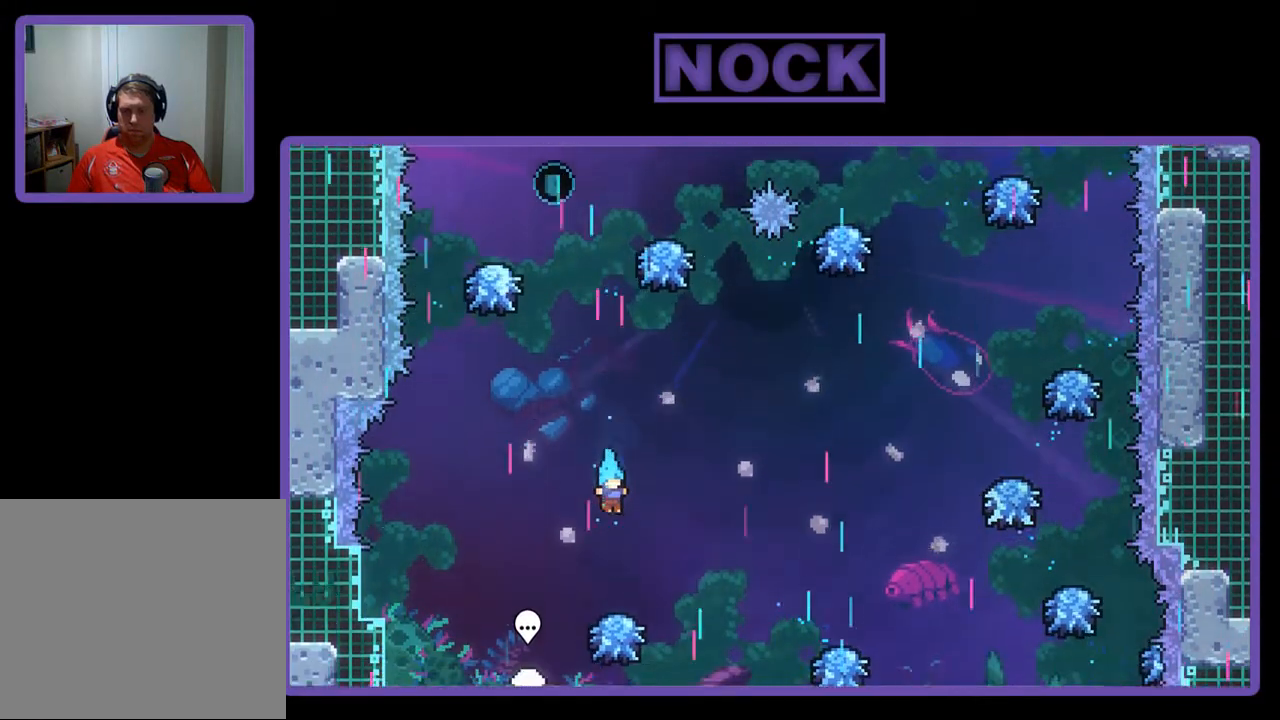
{"buttons": ["CROSS", "R2", "DPAD_UP"], "left_stick": "center", "events": [[83, "DPAD_RIGHT", "down"], [217, "DPAD_RIGHT", "up"], [317, "DPAD_UP", "down"], [350, "CROSS", "down"]]}
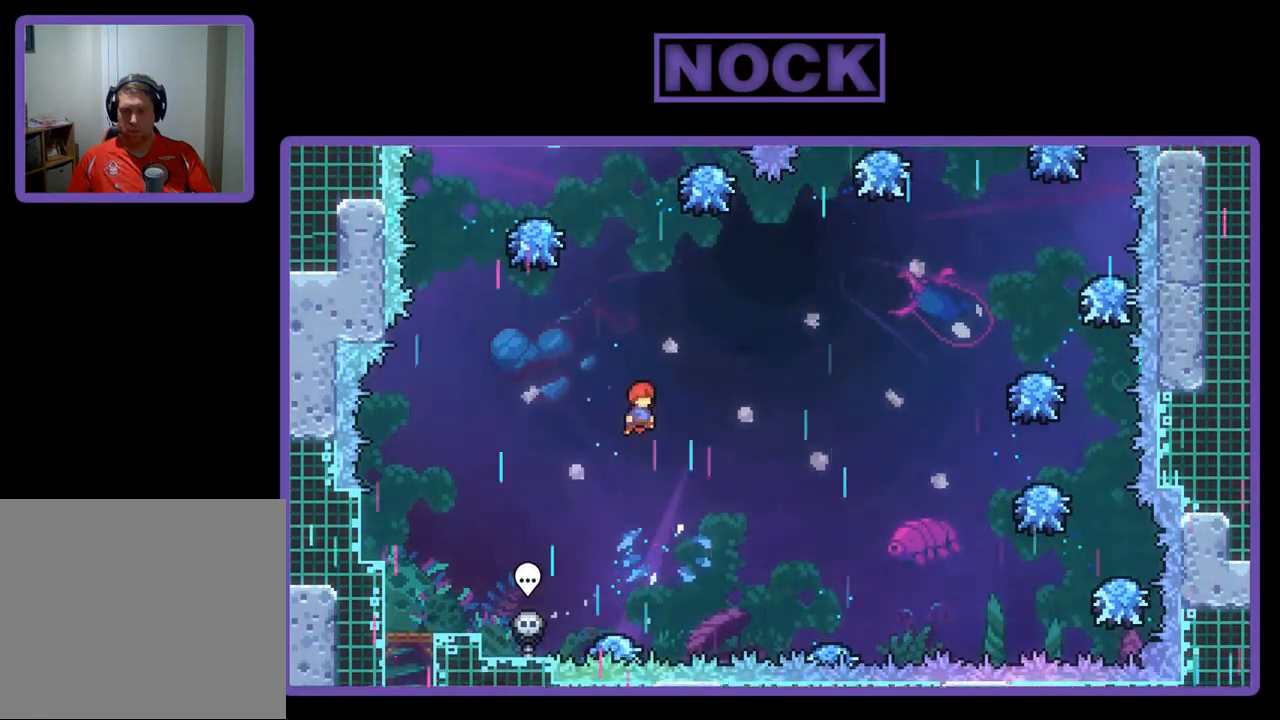
{"buttons": ["CIRCLE", "R2", "DPAD_UP"], "left_stick": "center", "events": [[150, "CROSS", "up"], [217, "CIRCLE", "down"]]}
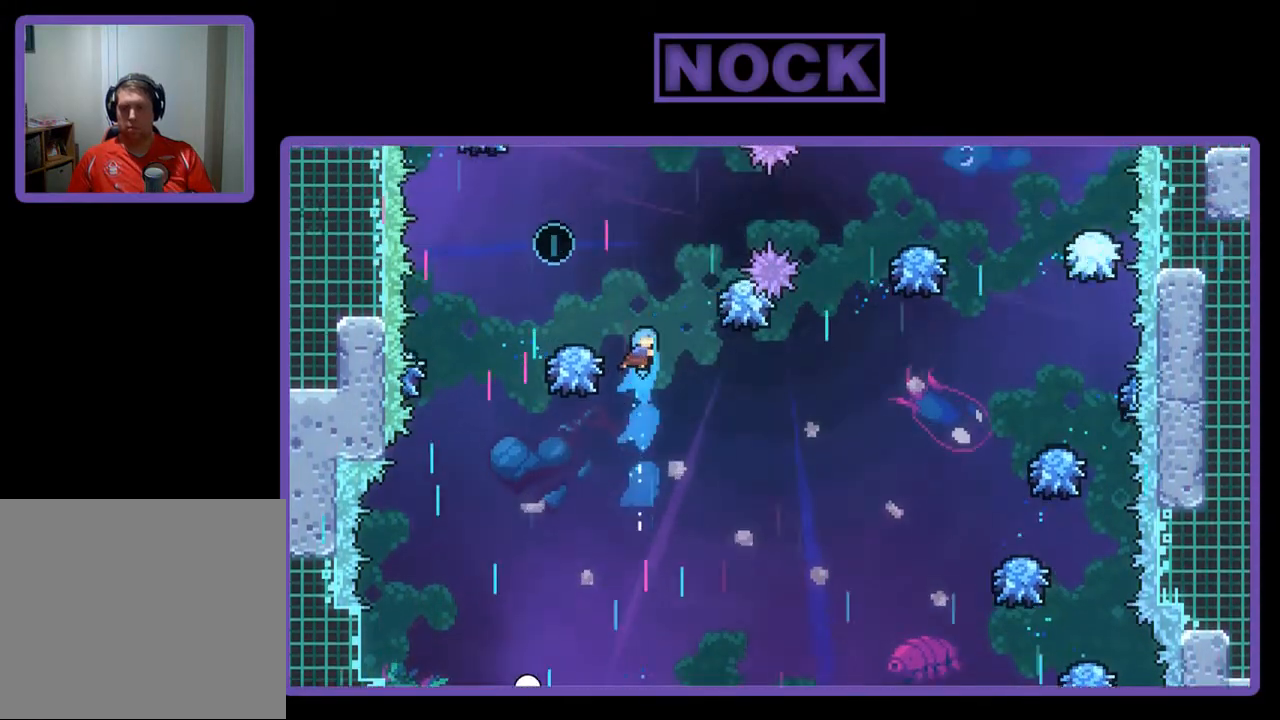
{"buttons": ["R2", "DPAD_UP", "DPAD_LEFT"], "left_stick": "center", "events": [[83, "DPAD_LEFT", "down"], [250, "CIRCLE", "up"]]}
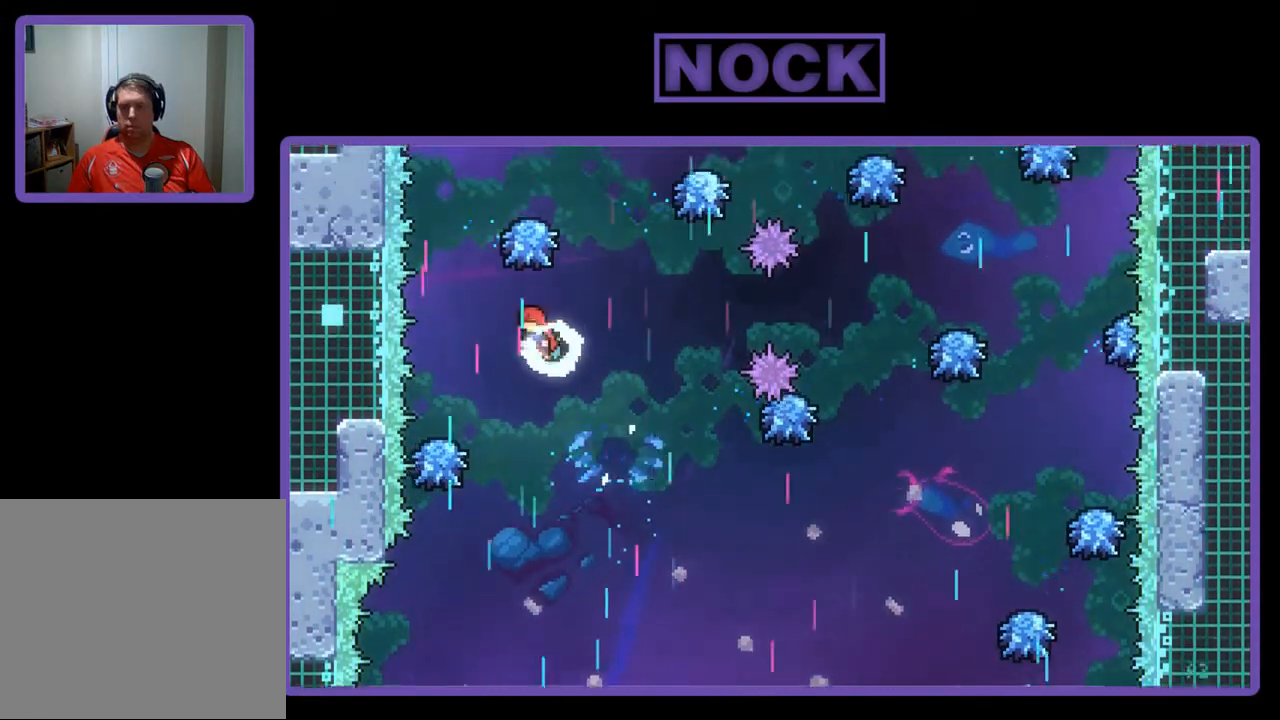
{"buttons": ["CIRCLE", "R2", "DPAD_UP", "DPAD_RIGHT"], "left_stick": "center", "events": [[183, "DPAD_LEFT", "up"], [217, "CIRCLE", "down"], [483, "DPAD_RIGHT", "down"]]}
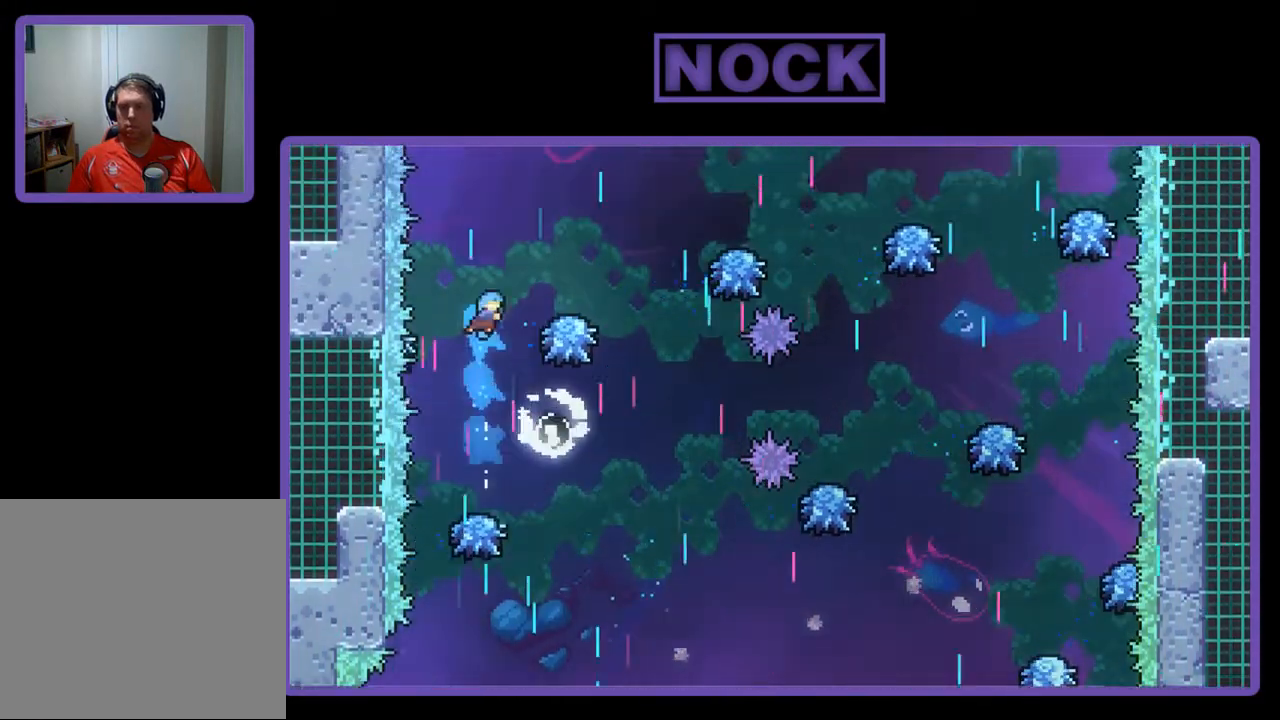
{"buttons": ["CIRCLE", "R2", "DPAD_UP", "DPAD_RIGHT"], "left_stick": "center", "events": []}
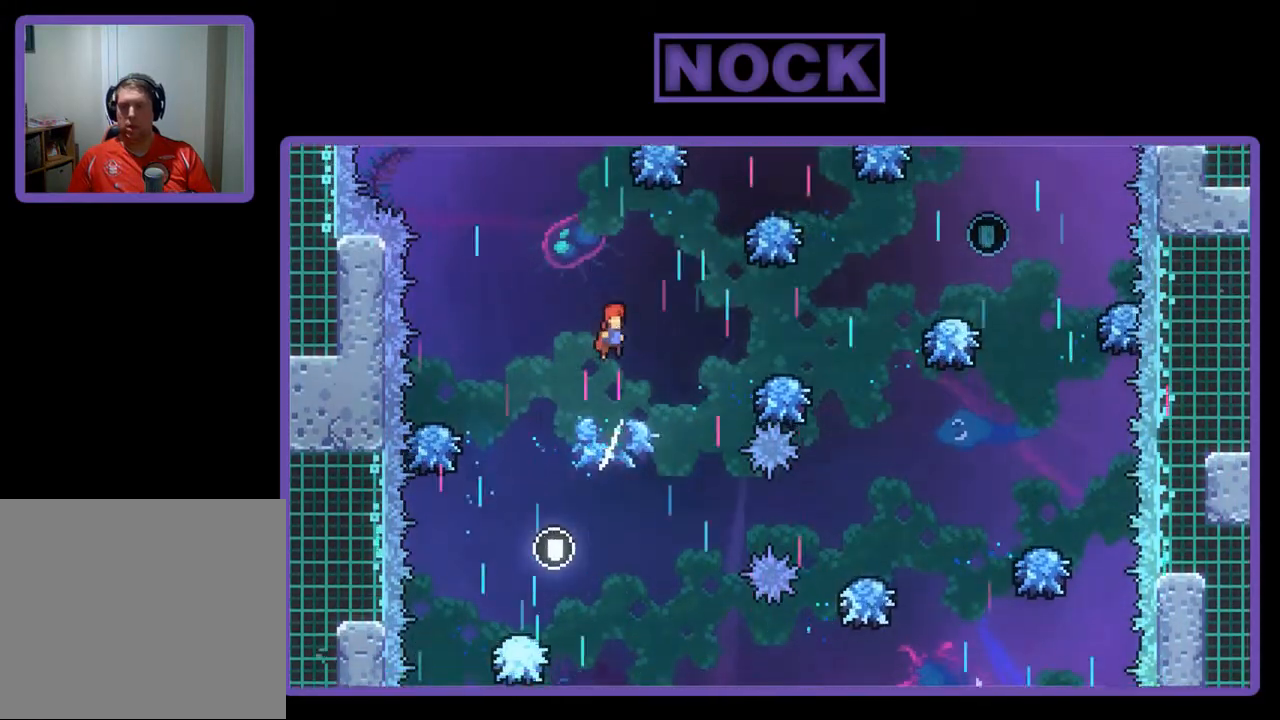
{"buttons": ["CIRCLE", "R2", "DPAD_UP", "DPAD_RIGHT"], "left_stick": "center", "events": [[17, "CIRCLE", "up"], [383, "CIRCLE", "down"]]}
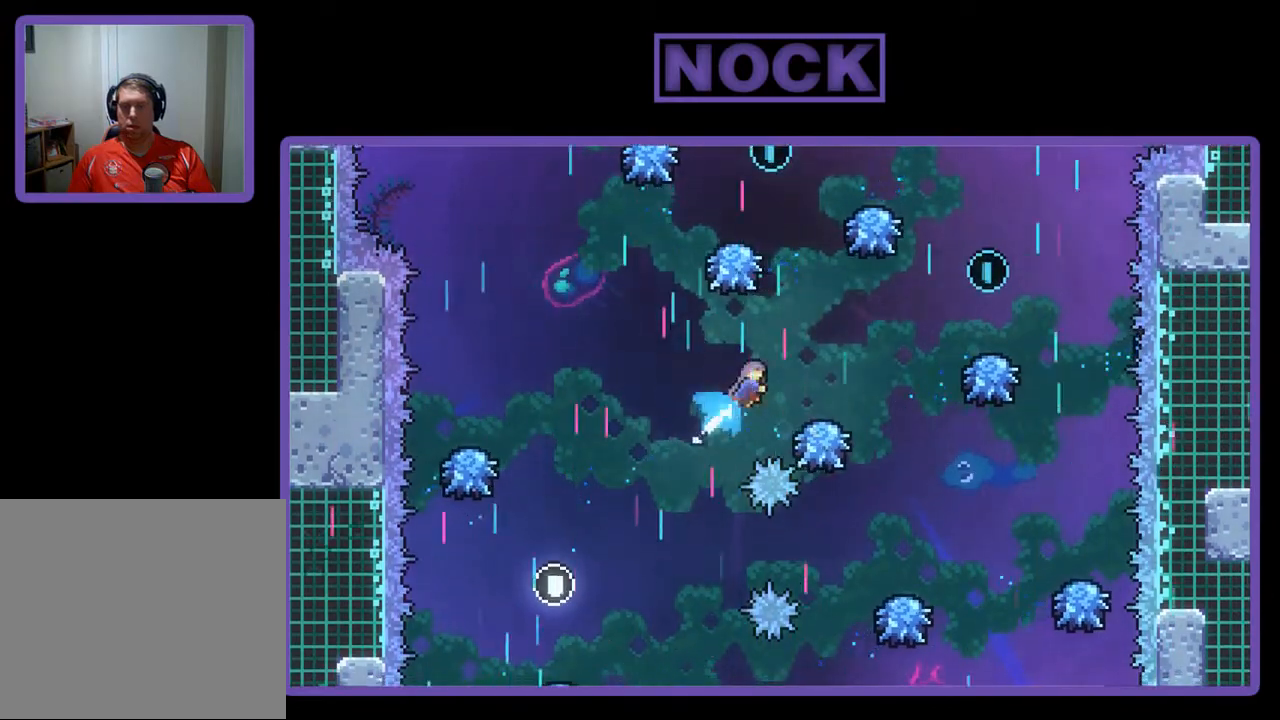
{"buttons": ["R2"], "left_stick": "center", "events": [[117, "CIRCLE", "up"], [183, "DPAD_UP", "up"], [217, "DPAD_RIGHT", "up"]]}
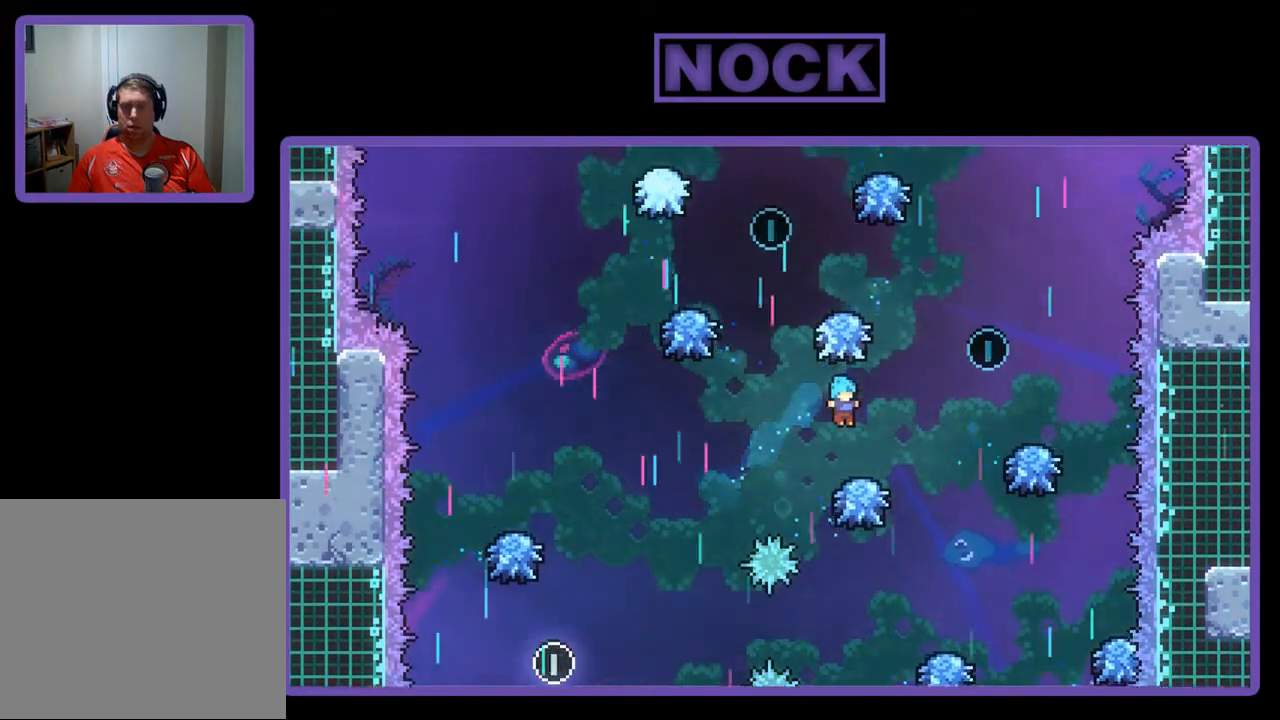
{"buttons": ["CROSS", "R2", "DPAD_RIGHT"], "left_stick": "center", "events": [[83, "DPAD_RIGHT", "down"], [250, "CROSS", "down"]]}
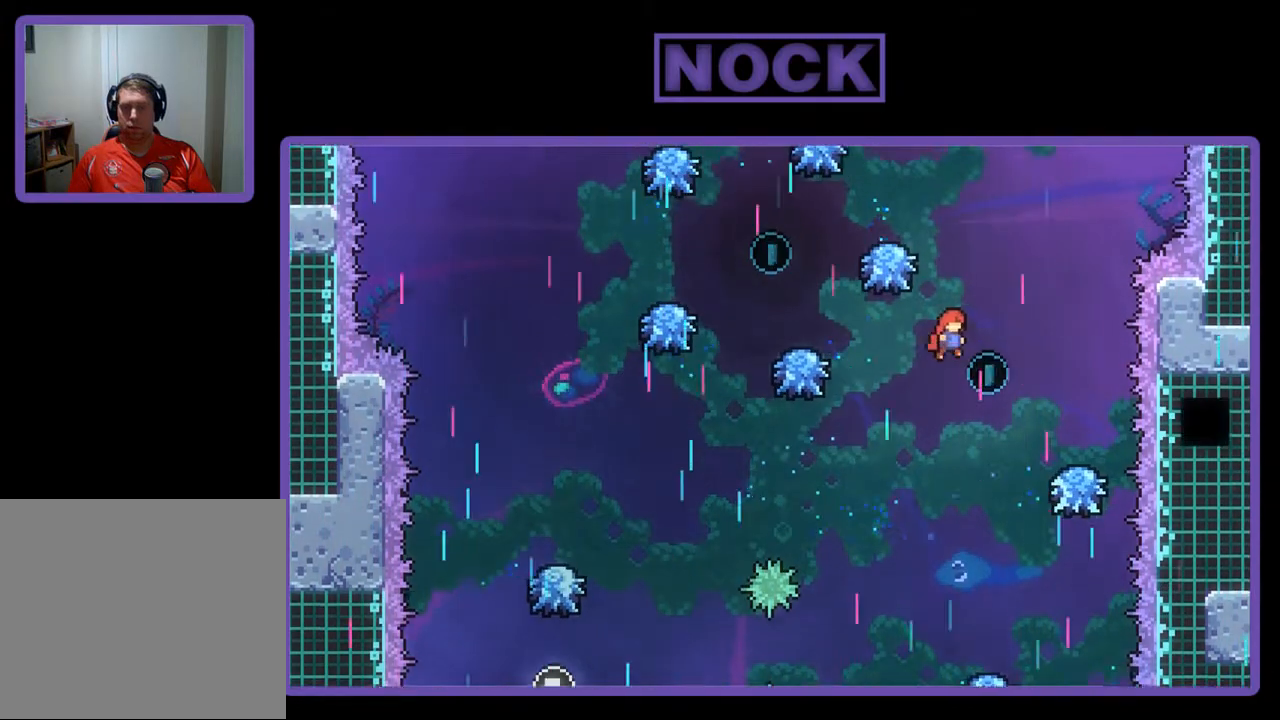
{"buttons": ["CIRCLE", "R2", "DPAD_UP"], "left_stick": "center", "events": [[50, "CROSS", "up"], [50, "DPAD_UP", "down"], [83, "DPAD_RIGHT", "up"], [317, "DPAD_LEFT", "down"], [417, "CIRCLE", "down"], [450, "DPAD_LEFT", "up"]]}
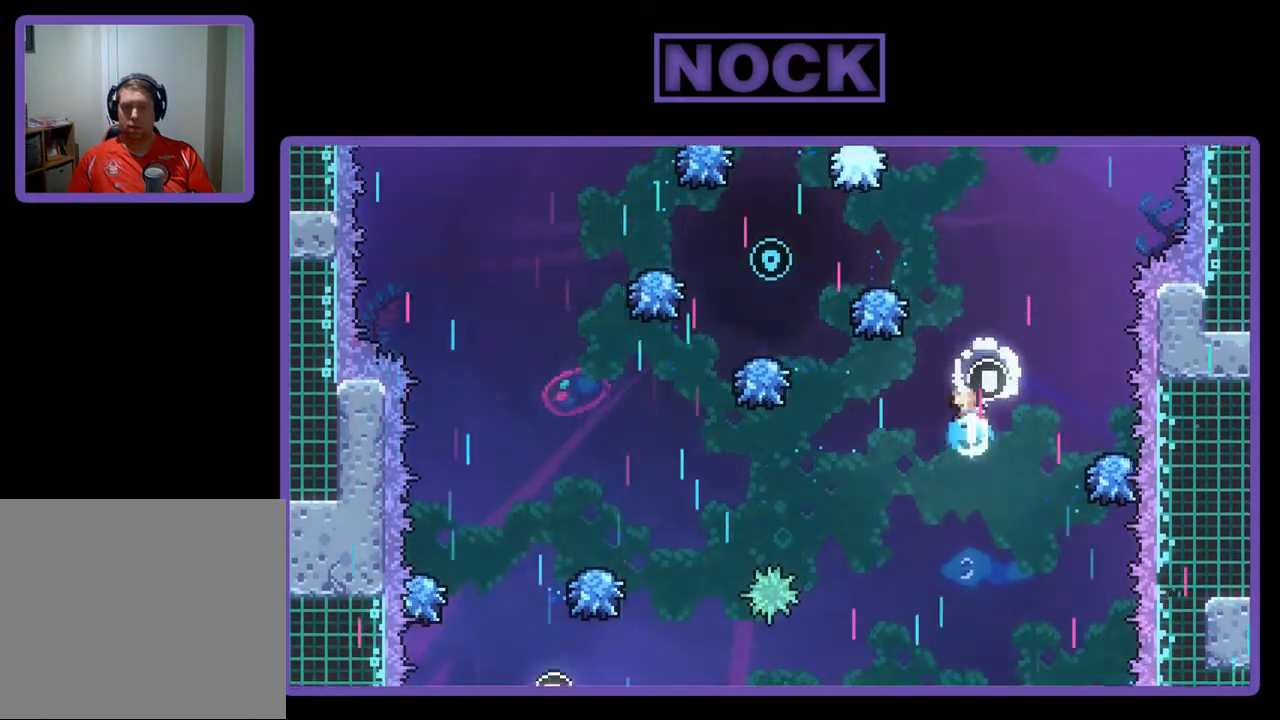
{"buttons": ["CIRCLE", "R2", "DPAD_UP", "DPAD_LEFT"], "left_stick": "center", "events": [[50, "DPAD_RIGHT", "down"], [217, "DPAD_RIGHT", "up"], [350, "DPAD_LEFT", "down"]]}
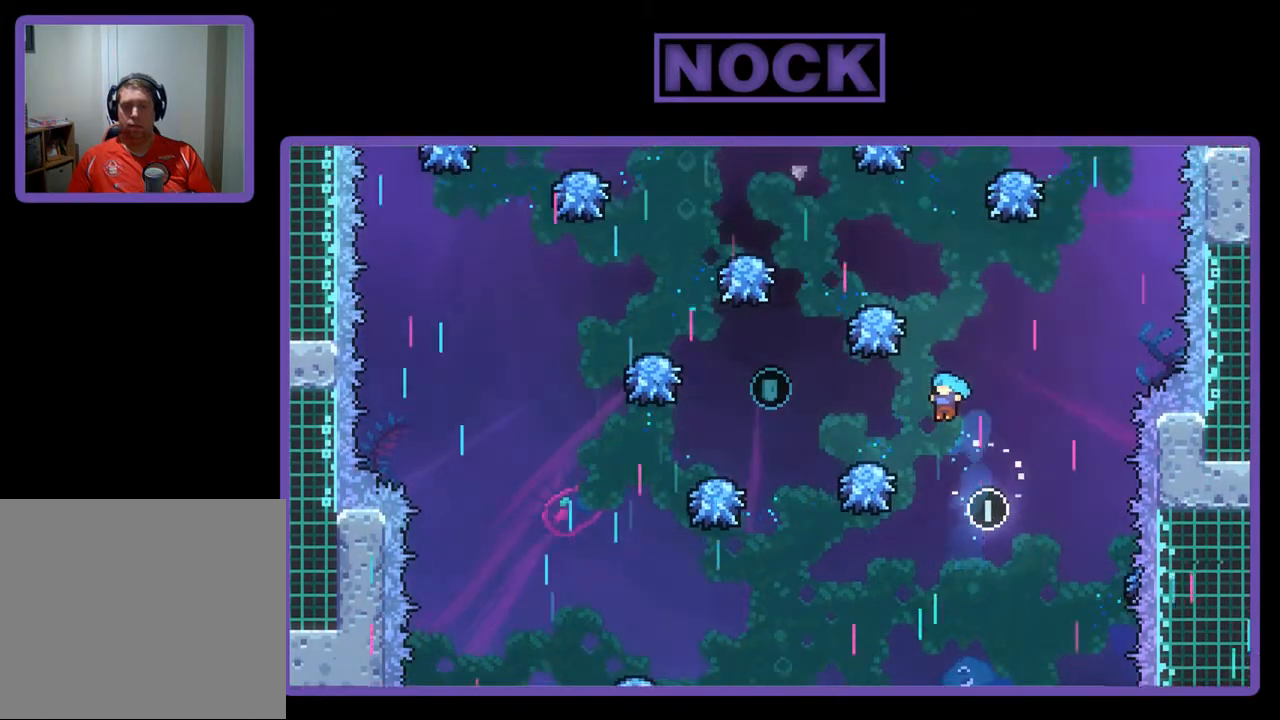
{"buttons": ["R2", "DPAD_UP", "DPAD_LEFT"], "left_stick": "center", "events": [[117, "CIRCLE", "up"]]}
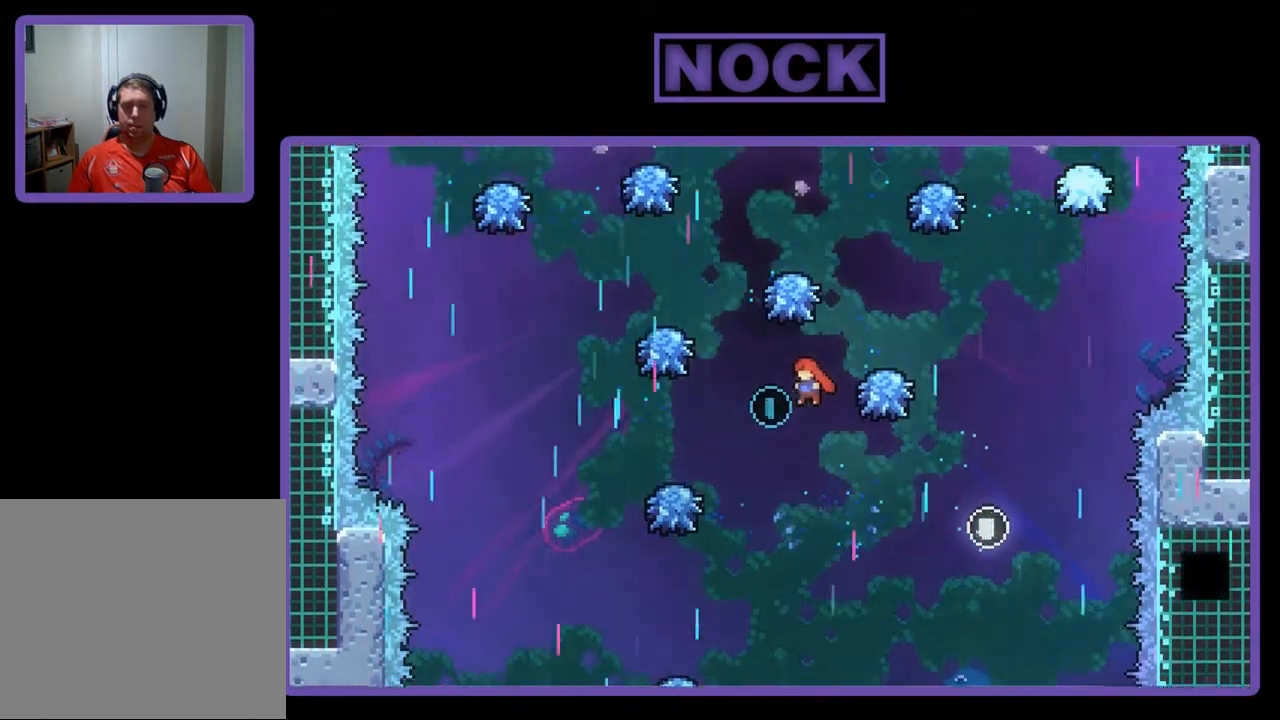
{"buttons": ["CIRCLE", "R2", "DPAD_UP"], "left_stick": "center", "events": [[83, "DPAD_LEFT", "up"], [250, "CIRCLE", "down"]]}
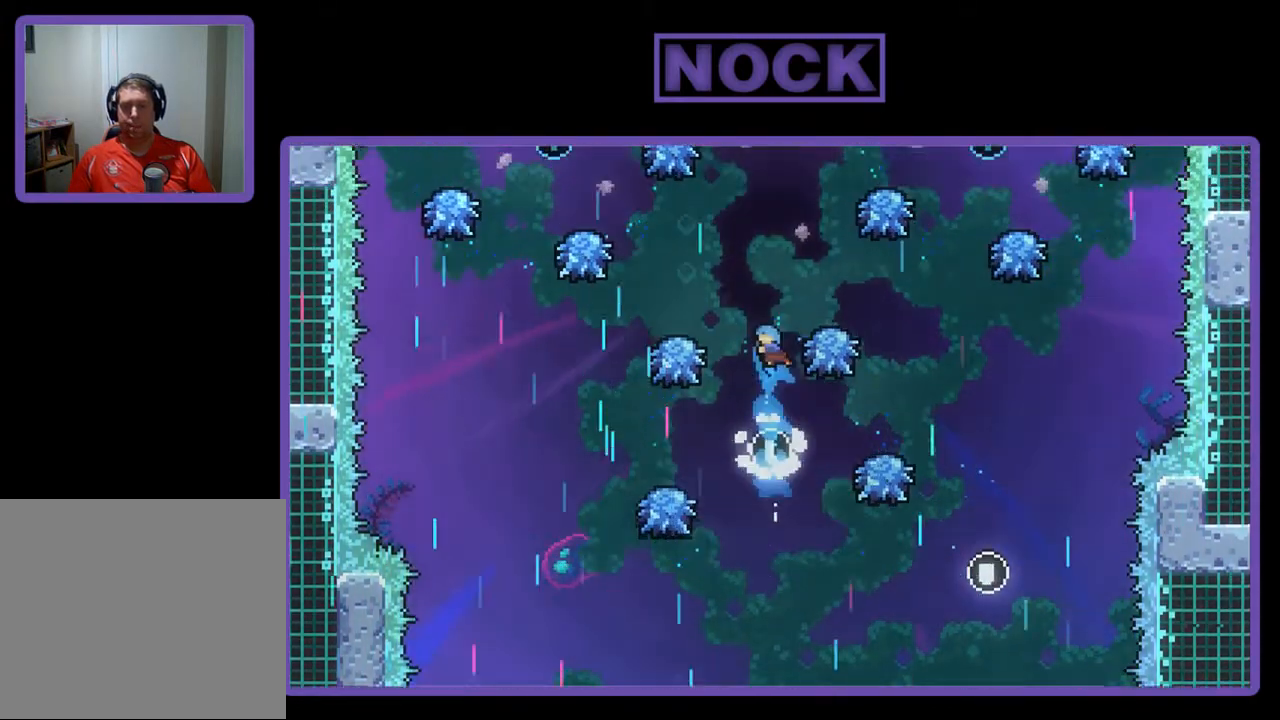
{"buttons": ["R2"], "left_stick": "center", "events": [[83, "DPAD_LEFT", "down"], [283, "CIRCLE", "up"], [350, "DPAD_LEFT", "up"], [383, "DPAD_UP", "up"]]}
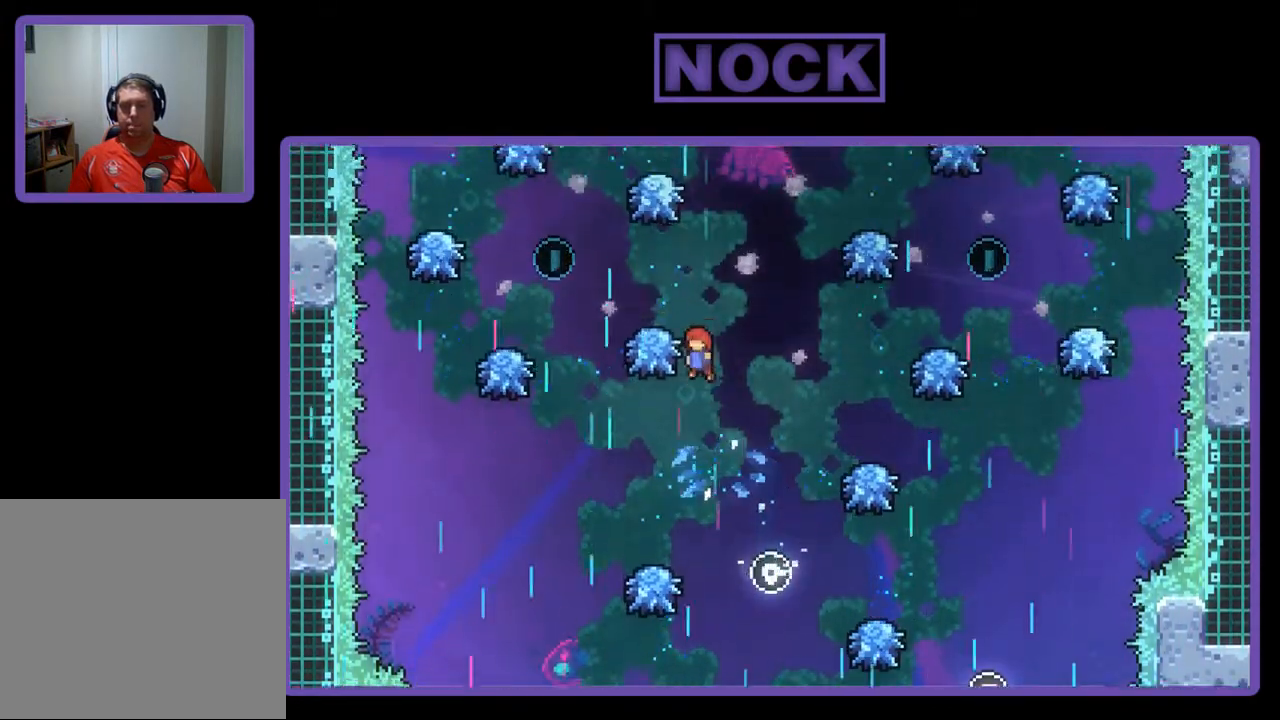
{"buttons": ["CIRCLE", "R2", "DPAD_UP", "DPAD_LEFT"], "left_stick": "center", "events": [[17, "DPAD_RIGHT", "down"], [117, "DPAD_RIGHT", "up"], [250, "DPAD_LEFT", "down"], [317, "CIRCLE", "down"], [317, "DPAD_UP", "down"]]}
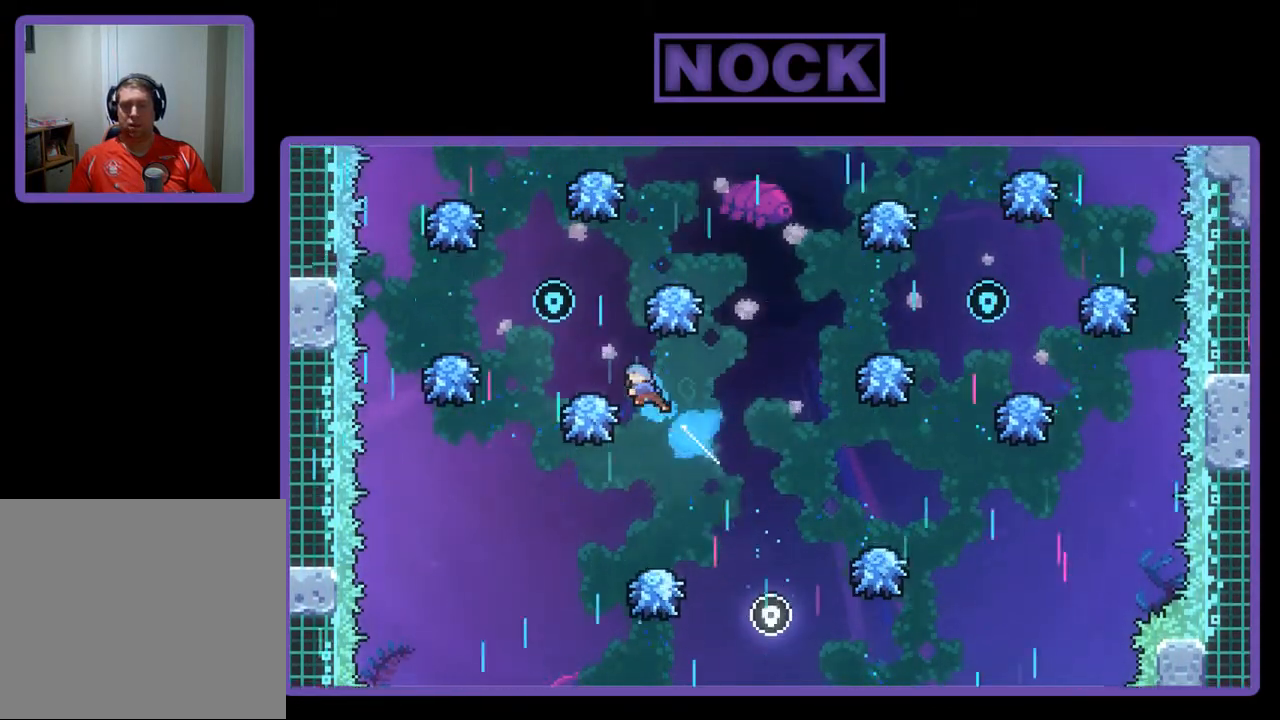
{"buttons": ["R2"], "left_stick": "center", "events": [[217, "CIRCLE", "up"], [350, "DPAD_UP", "up"], [383, "DPAD_LEFT", "up"]]}
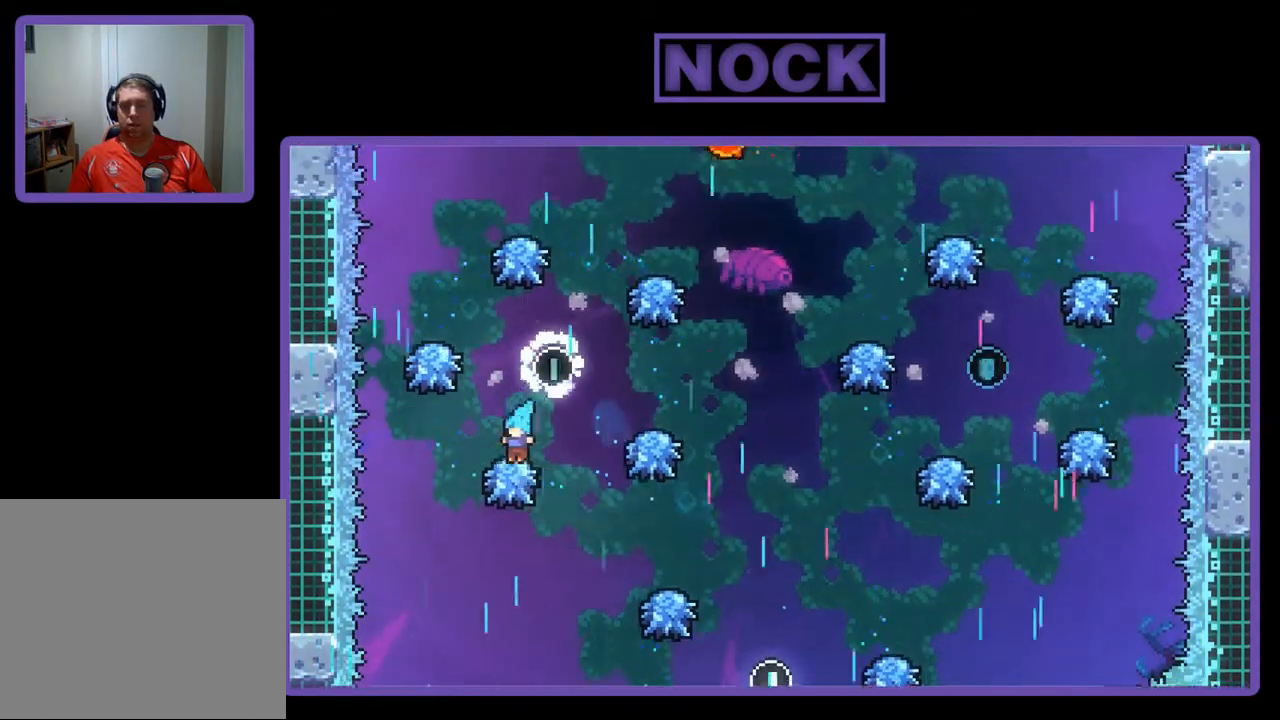
{"buttons": ["CIRCLE", "R2", "DPAD_UP", "DPAD_RIGHT"], "left_stick": "center", "events": [[83, "DPAD_RIGHT", "down"], [83, "DPAD_UP", "down"], [450, "CIRCLE", "down"]]}
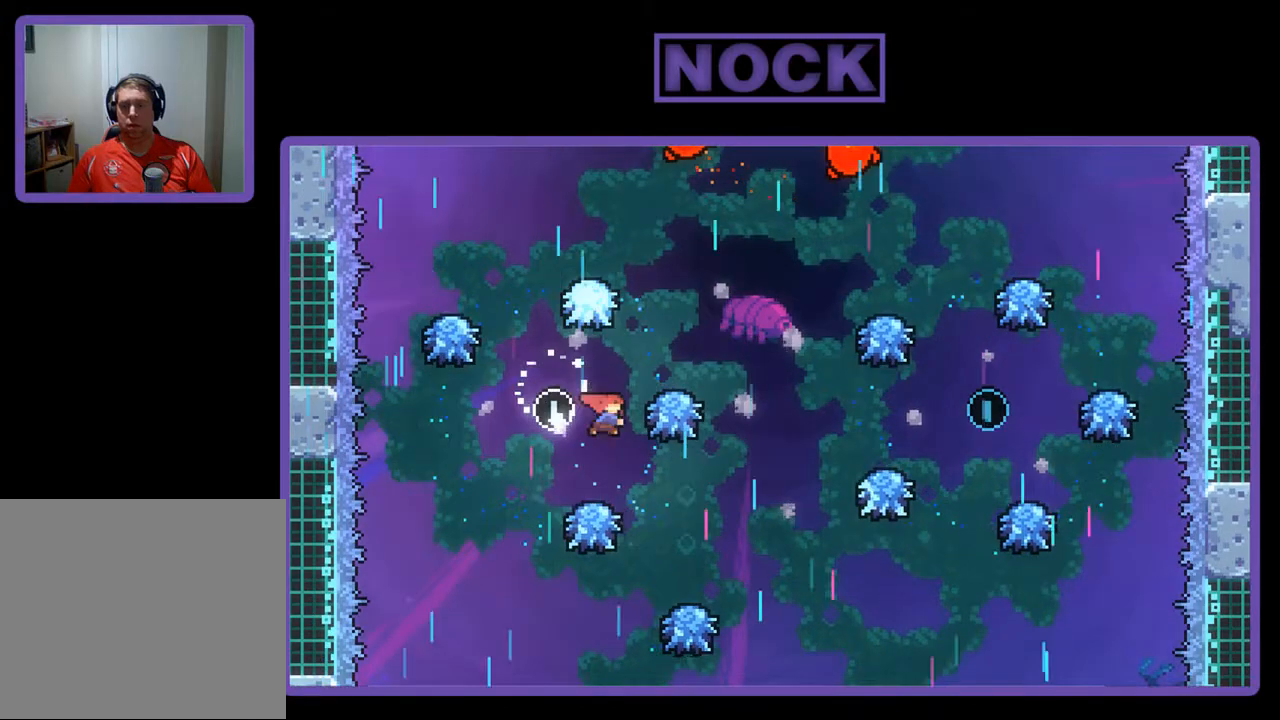
{"buttons": ["R2", "DPAD_UP", "DPAD_RIGHT"], "left_stick": "center", "events": [[217, "CIRCLE", "up"]]}